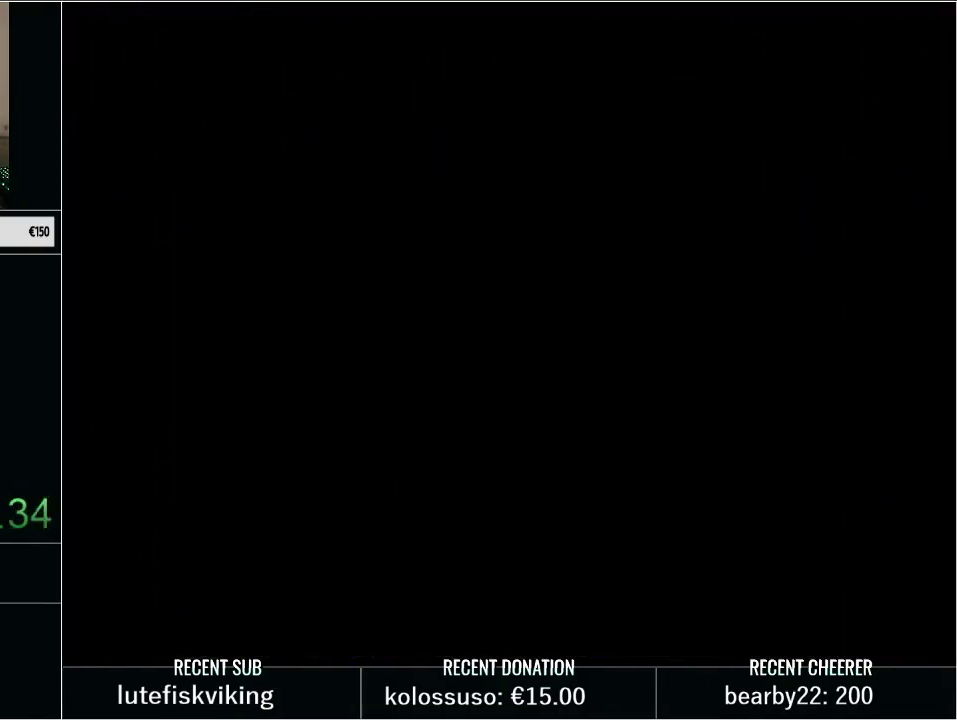
Gameplay with a controller (Nintendo layout); each line is a JSON object with the inputs held at the frame after it. "events" lists button and stick changes between this image and that frame as [ms after this image, input, new state], when the widget could be followed in between. Not read: L3 R3.
{"buttons": ["Y", "DPAD_UP"], "events": [[250, "DPAD_UP", "down"], [300, "Y", "down"]]}
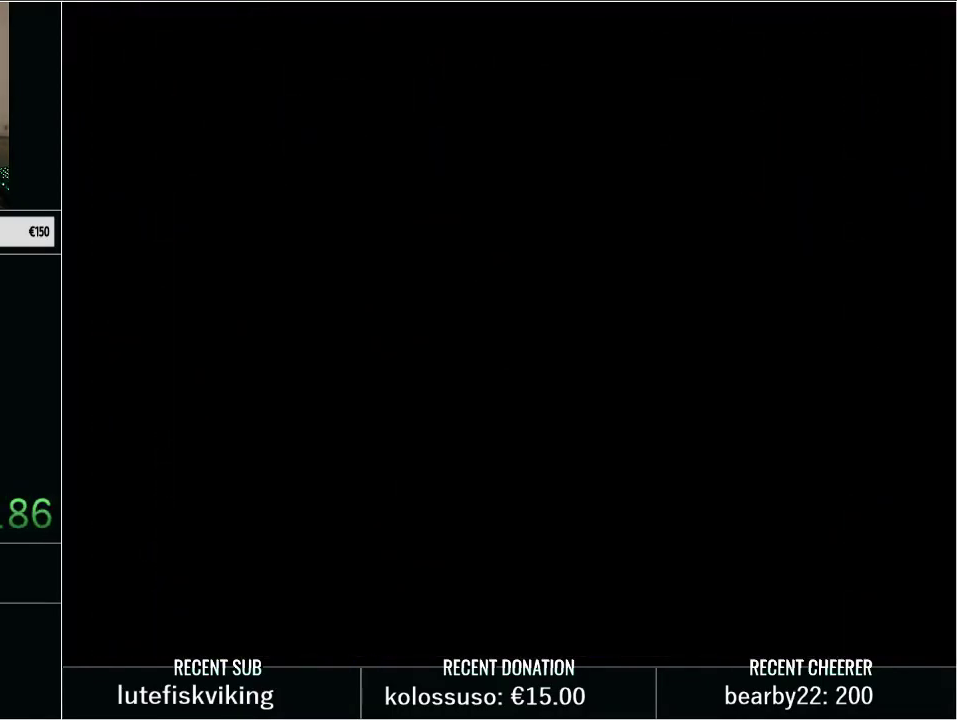
{"buttons": ["Y", "DPAD_UP"], "events": []}
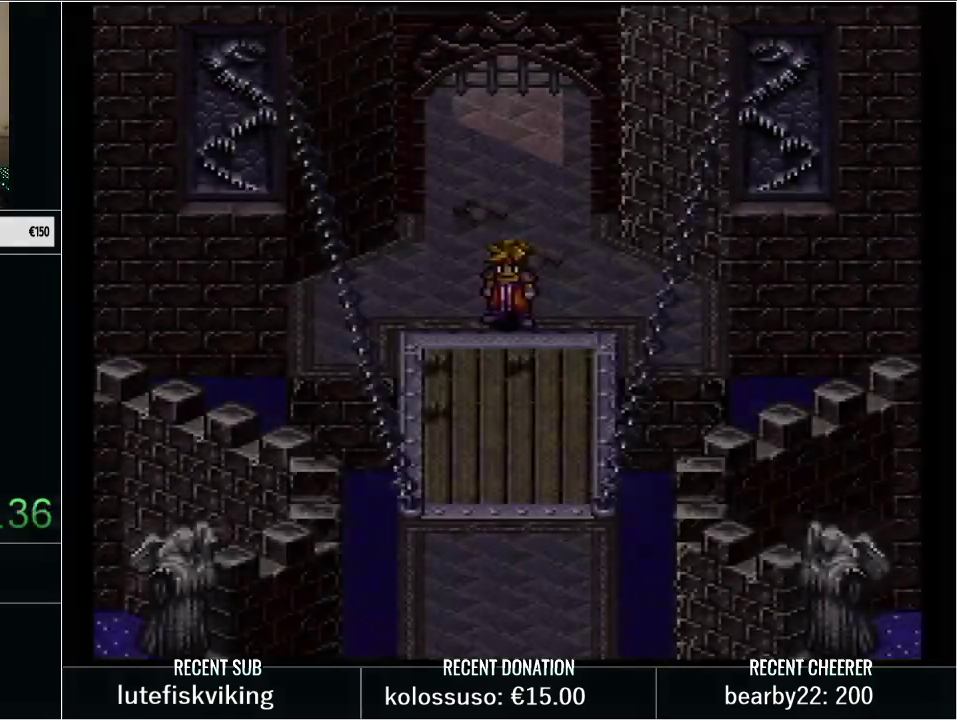
{"buttons": ["Y", "DPAD_UP"], "events": []}
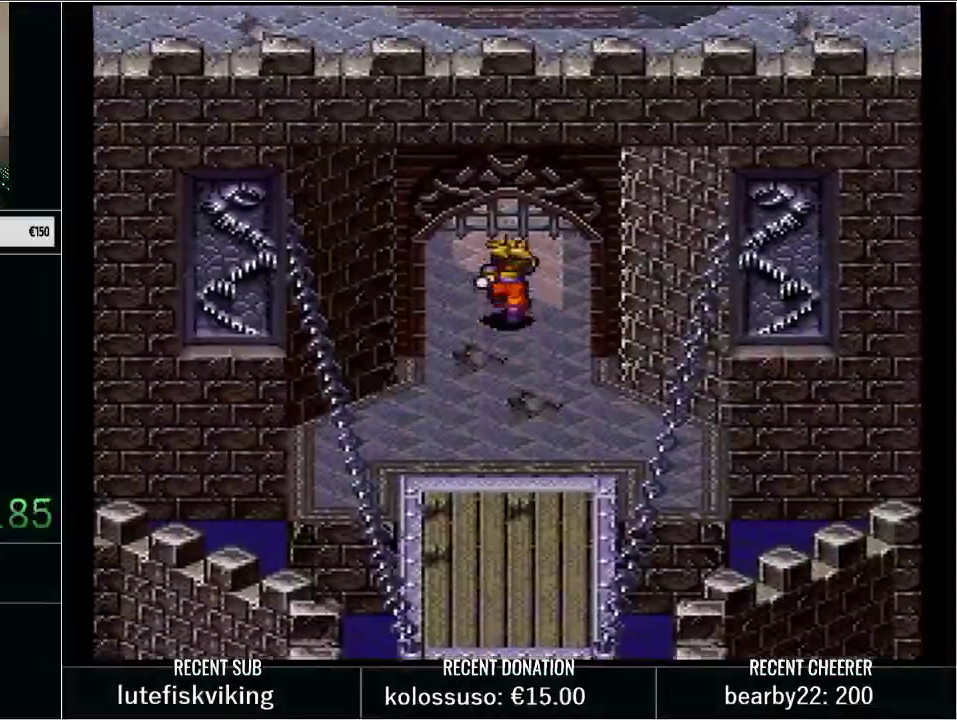
{"buttons": ["Y", "DPAD_UP", "DPAD_LEFT"], "events": [[450, "DPAD_LEFT", "down"]]}
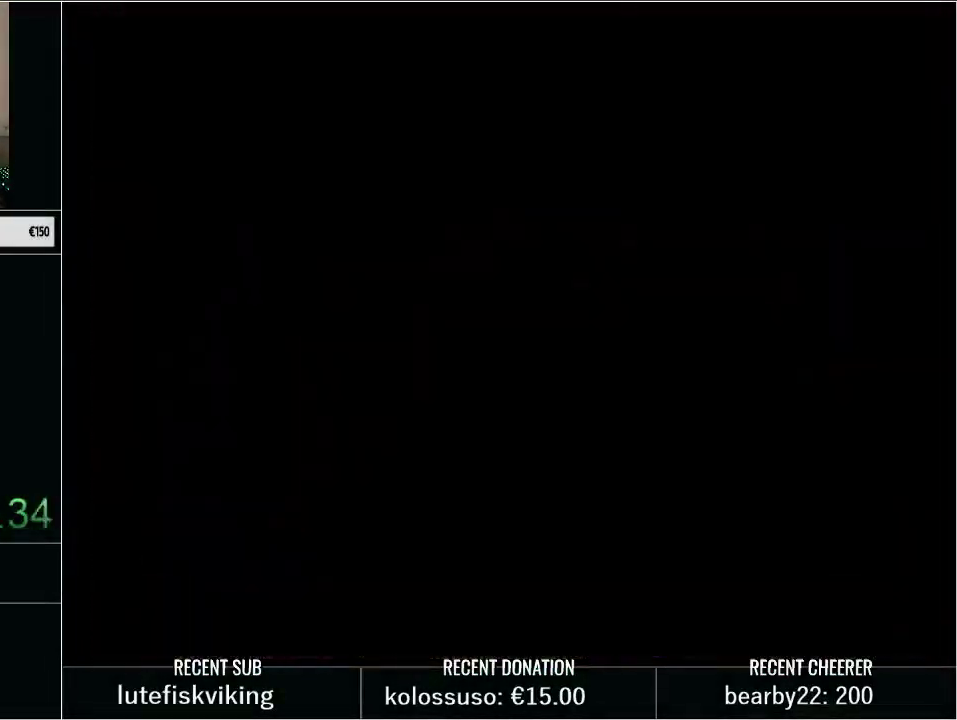
{"buttons": ["Y", "DPAD_UP", "DPAD_LEFT"], "events": []}
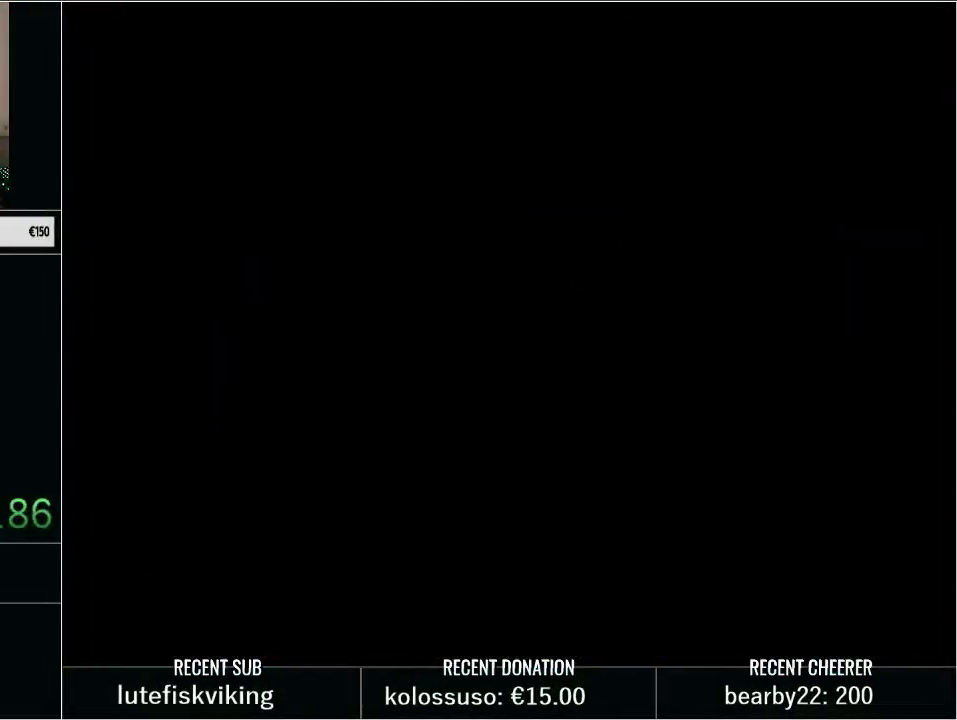
{"buttons": ["Y", "DPAD_UP", "DPAD_LEFT"], "events": []}
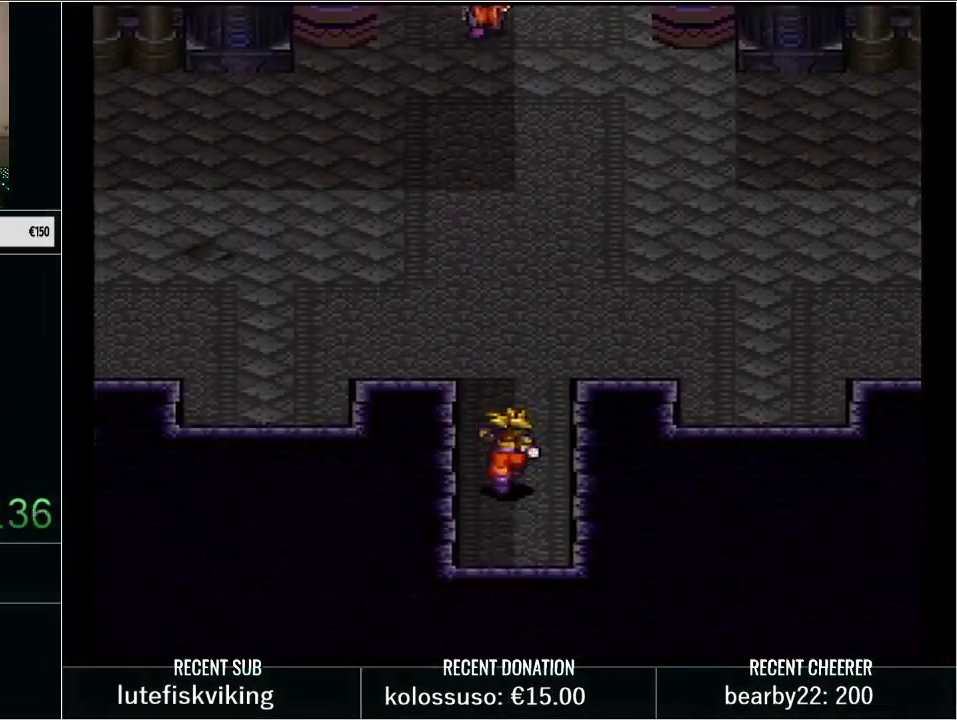
{"buttons": ["Y", "DPAD_UP", "DPAD_LEFT"], "events": [[233, "DPAD_UP", "up"], [367, "DPAD_UP", "down"]]}
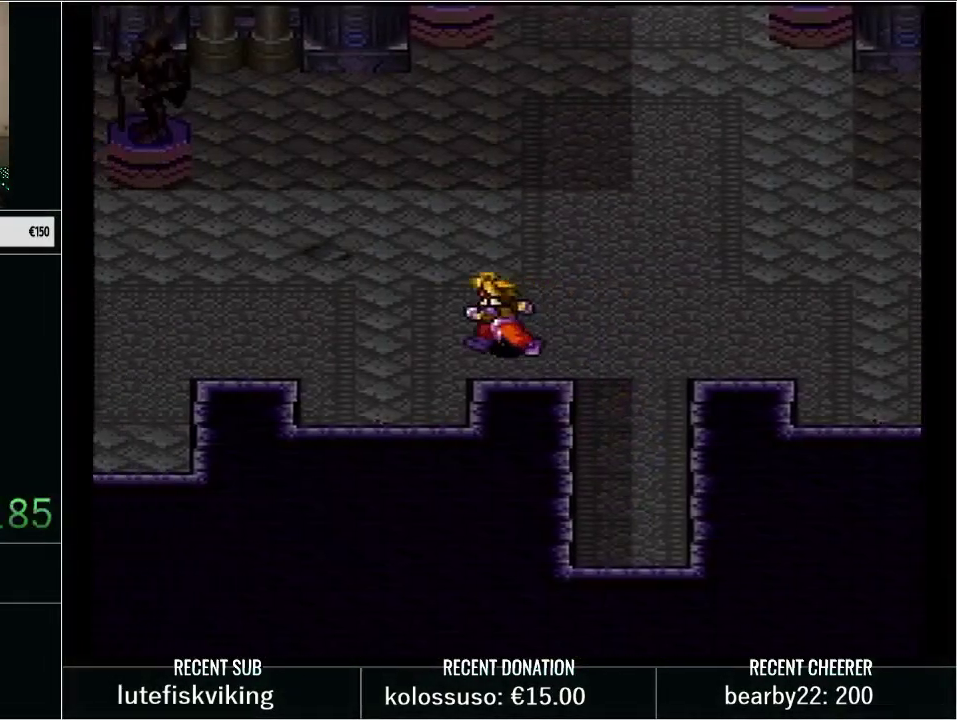
{"buttons": ["Y", "DPAD_LEFT"], "events": [[383, "DPAD_UP", "up"]]}
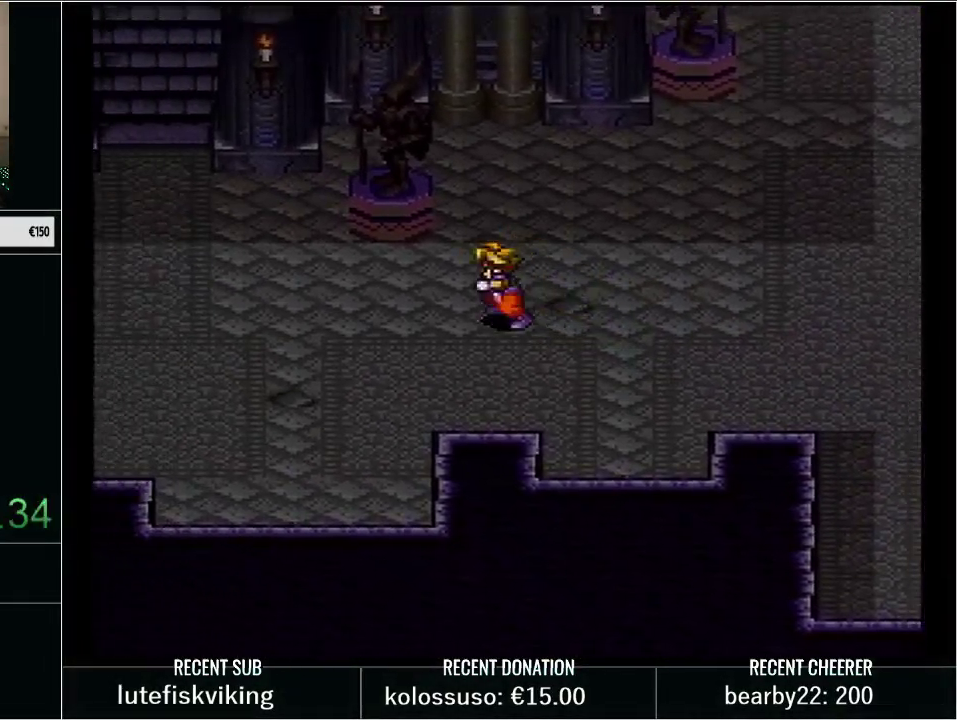
{"buttons": ["Y", "DPAD_UP", "DPAD_LEFT"], "events": [[17, "DPAD_UP", "down"]]}
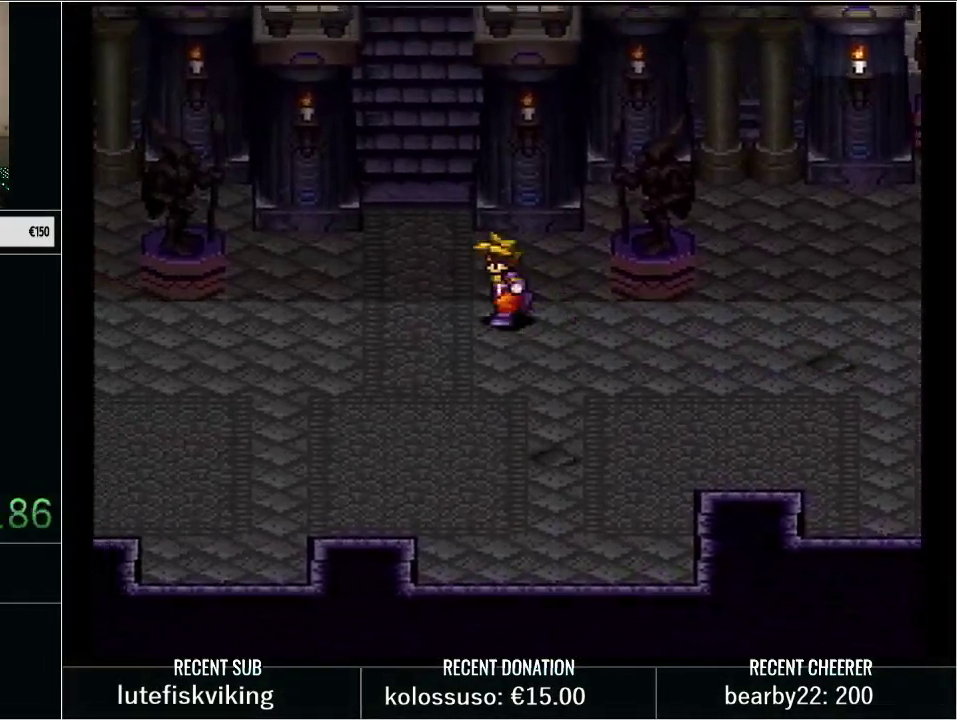
{"buttons": ["Y", "DPAD_UP", "DPAD_LEFT"], "events": [[67, "DPAD_LEFT", "up"], [167, "DPAD_LEFT", "down"], [267, "DPAD_LEFT", "up"], [350, "DPAD_LEFT", "down"]]}
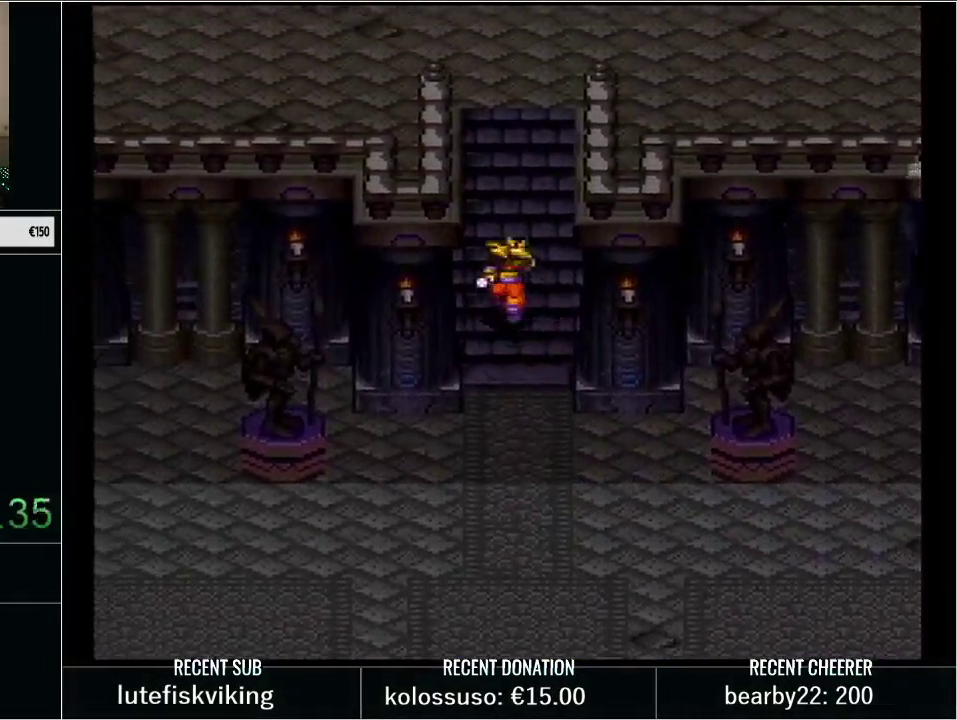
{"buttons": ["Y", "DPAD_UP", "DPAD_LEFT"], "events": []}
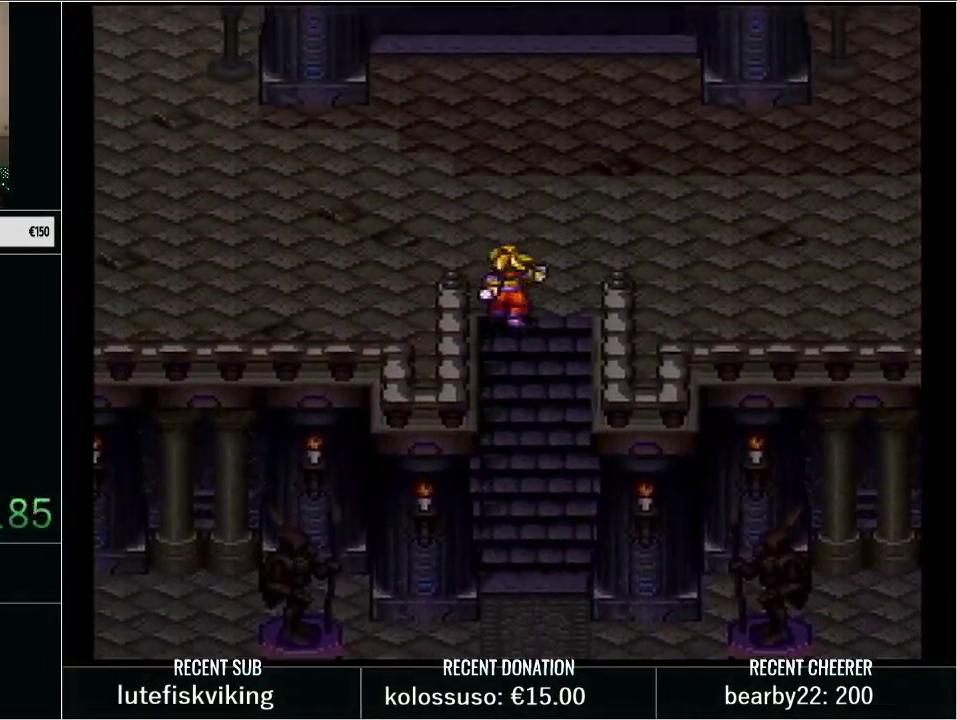
{"buttons": ["Y", "DPAD_UP", "DPAD_LEFT"], "events": [[50, "DPAD_UP", "up"], [117, "DPAD_UP", "down"]]}
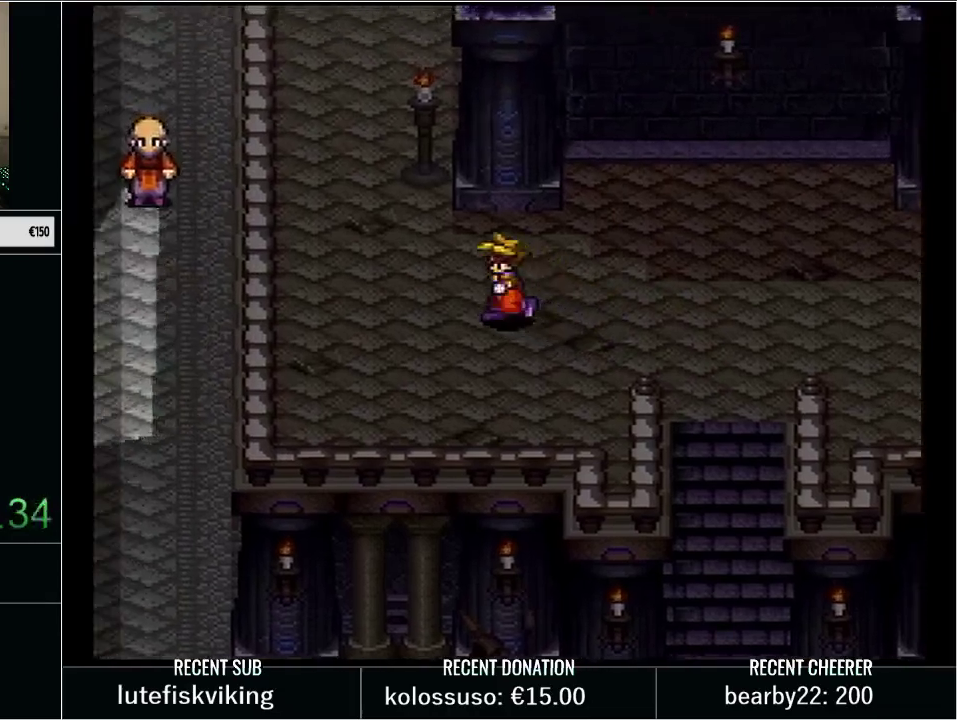
{"buttons": ["Y", "DPAD_UP"], "events": [[233, "DPAD_LEFT", "up"], [333, "DPAD_LEFT", "down"], [483, "DPAD_LEFT", "up"]]}
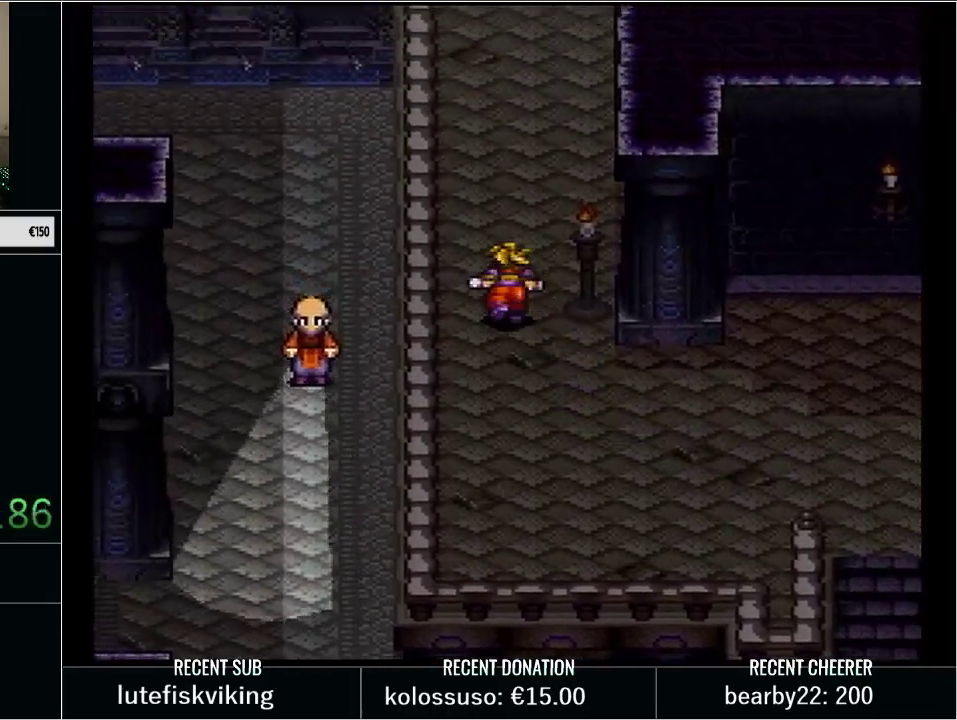
{"buttons": ["Y", "DPAD_UP", "DPAD_LEFT"], "events": [[117, "DPAD_LEFT", "down"]]}
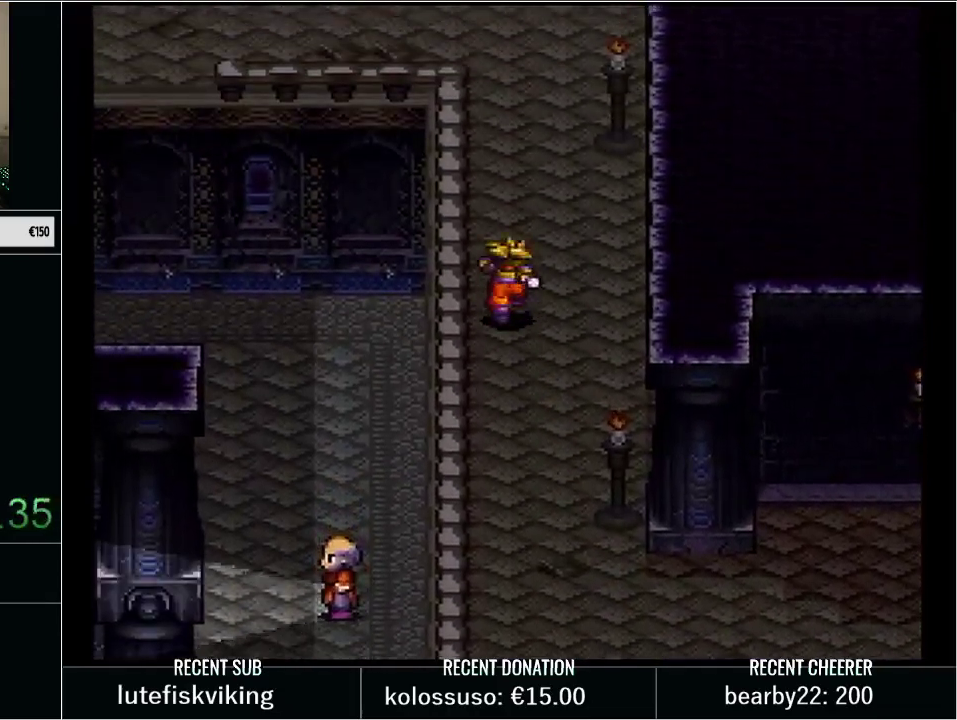
{"buttons": ["Y", "DPAD_UP", "DPAD_LEFT"], "events": []}
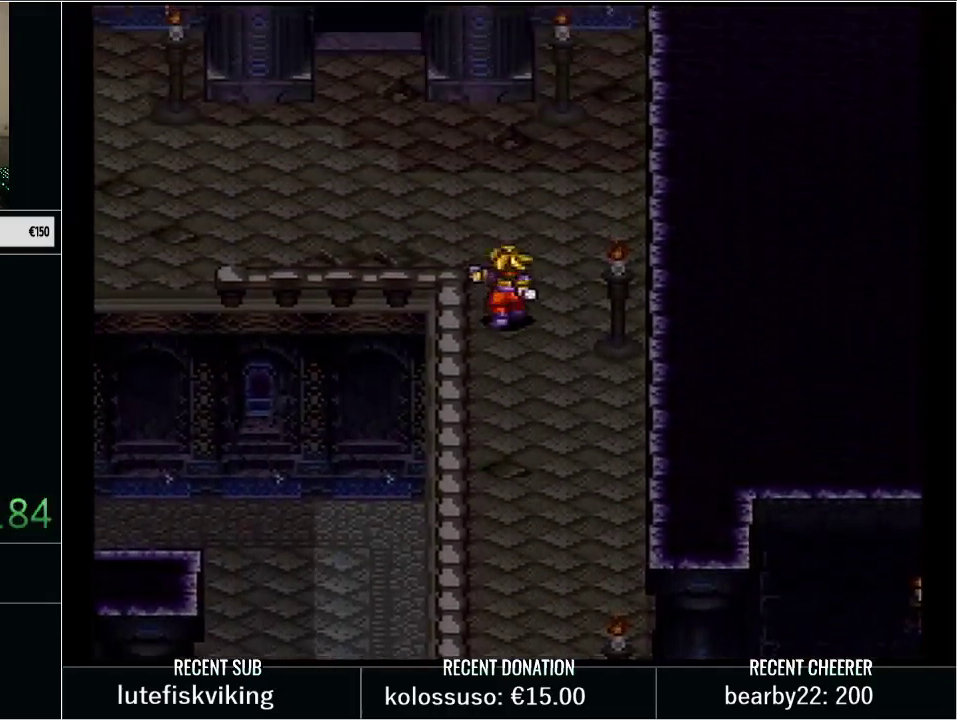
{"buttons": [], "events": [[300, "DPAD_UP", "up"], [317, "Y", "up"], [350, "DPAD_LEFT", "up"]]}
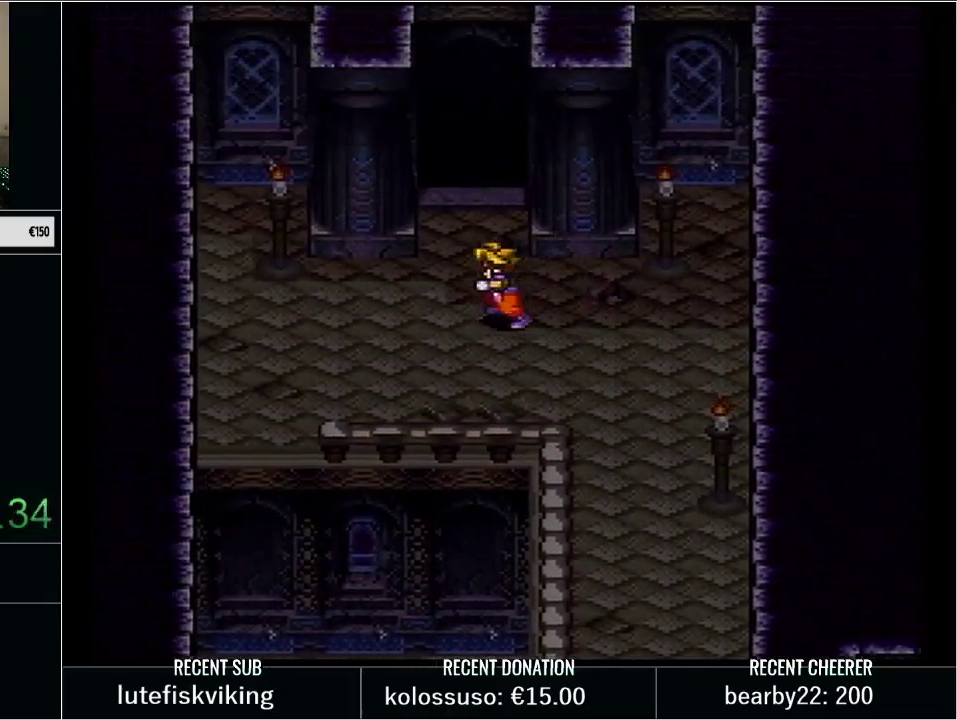
{"buttons": [], "events": [[17, "DPAD_UP", "down"], [67, "DPAD_RIGHT", "down"], [133, "DPAD_UP", "up"], [233, "DPAD_UP", "down"], [283, "DPAD_RIGHT", "up"], [417, "DPAD_UP", "up"]]}
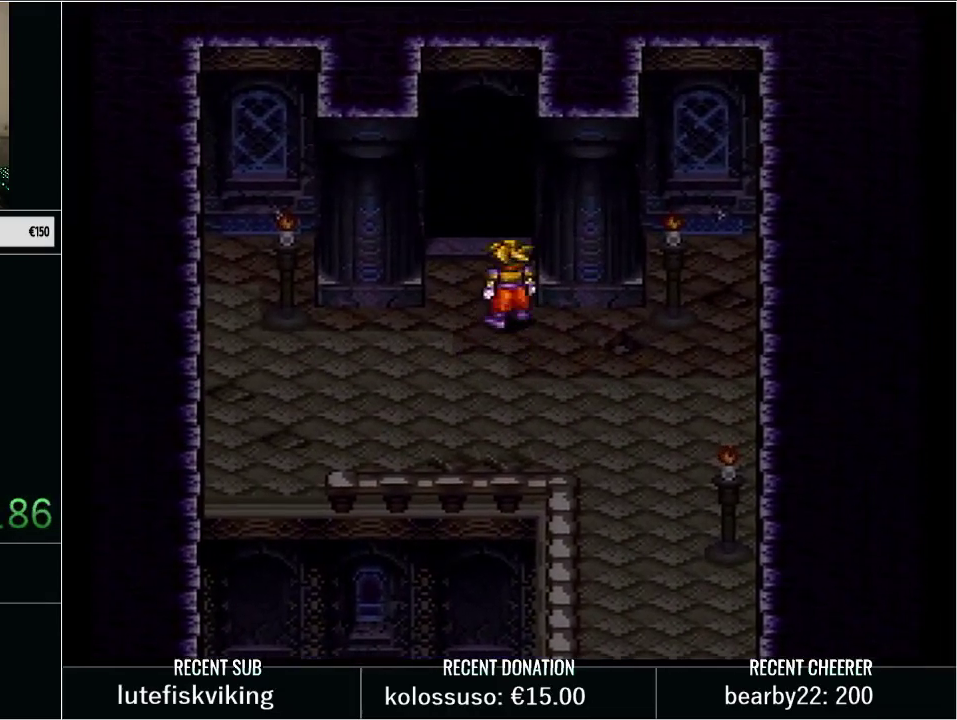
{"buttons": ["START"], "events": [[167, "START", "down"], [283, "START", "up"], [500, "START", "down"]]}
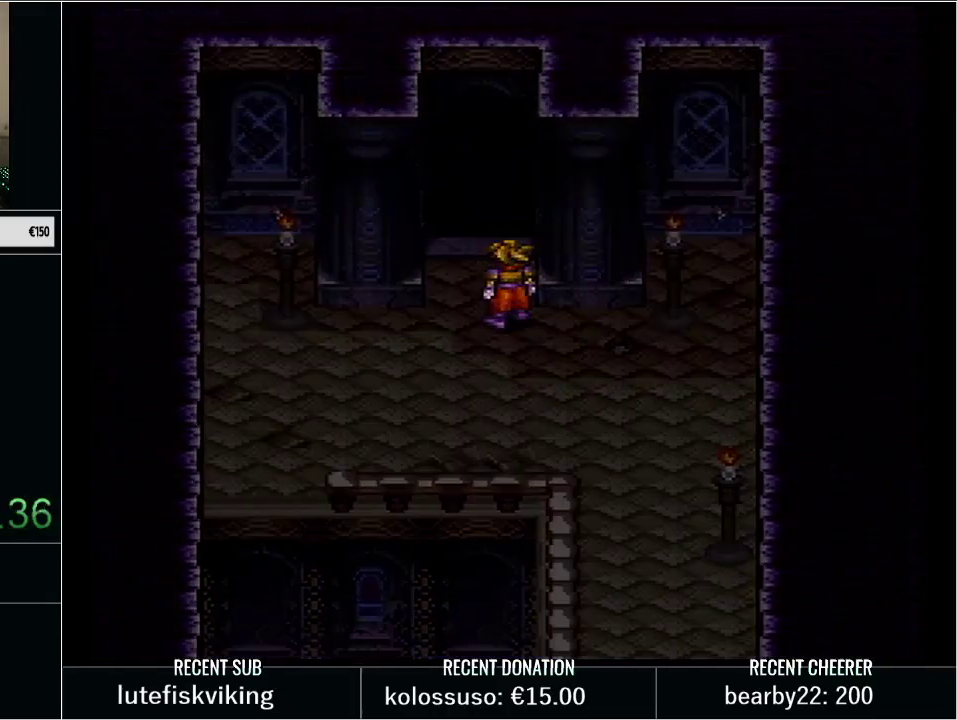
{"buttons": [], "events": [[67, "START", "up"]]}
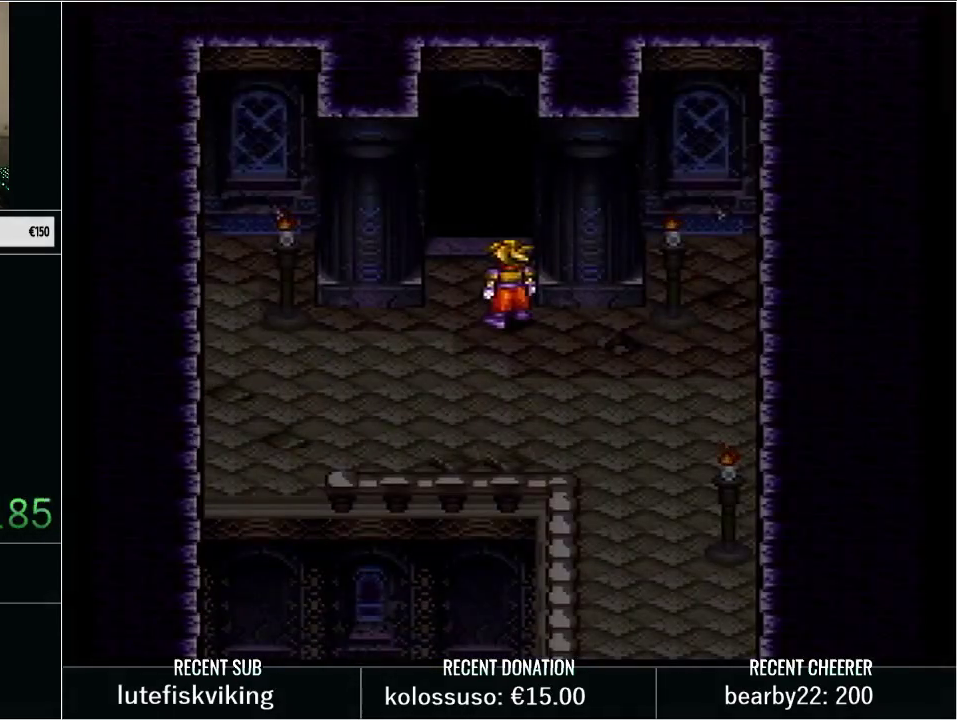
{"buttons": [], "events": []}
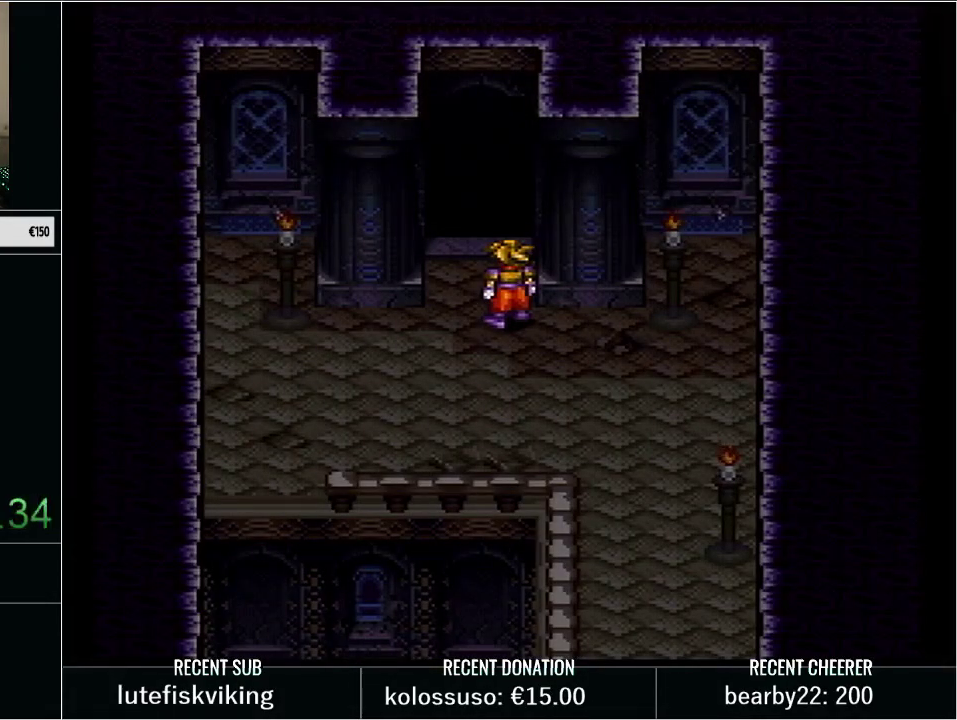
{"buttons": ["Y", "DPAD_UP"], "events": [[233, "DPAD_UP", "down"], [317, "Y", "down"]]}
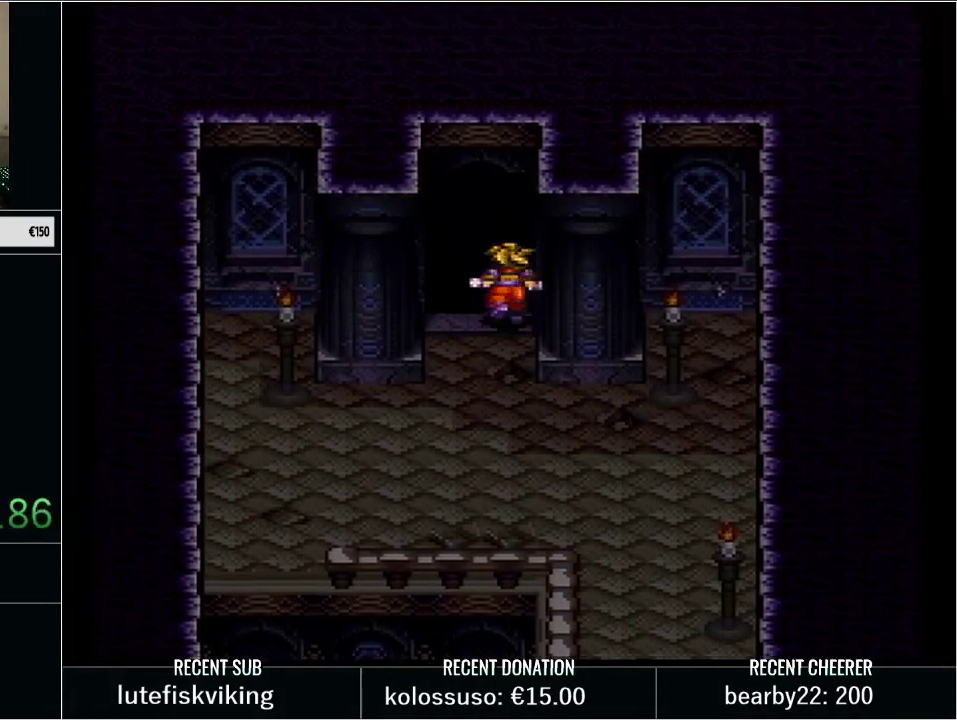
{"buttons": [], "events": [[67, "Y", "up"], [133, "DPAD_UP", "up"]]}
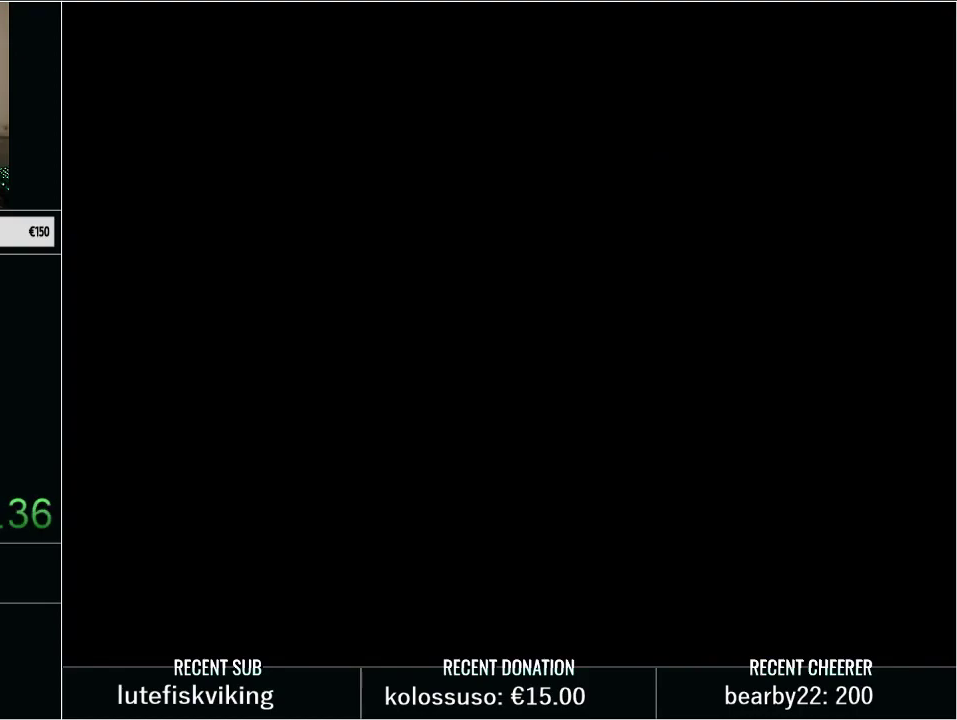
{"buttons": ["Y", "DPAD_UP", "DPAD_RIGHT"], "events": [[17, "DPAD_UP", "down"], [17, "Y", "down"], [50, "DPAD_RIGHT", "down"]]}
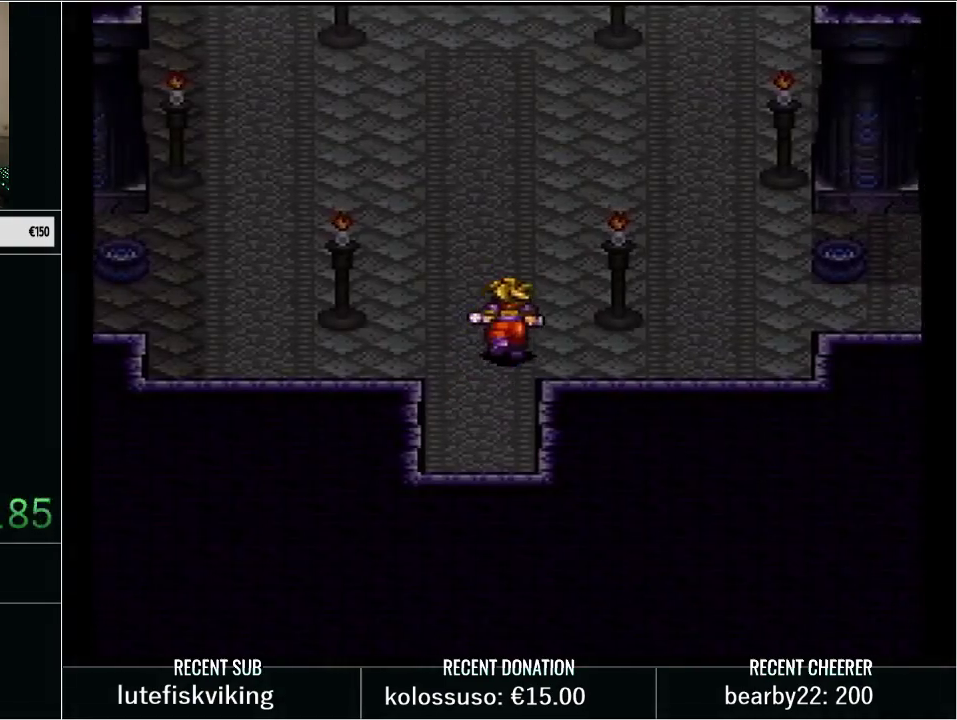
{"buttons": ["DPAD_LEFT"], "events": [[133, "DPAD_UP", "up"], [283, "DPAD_RIGHT", "up"], [317, "Y", "up"], [500, "DPAD_LEFT", "down"]]}
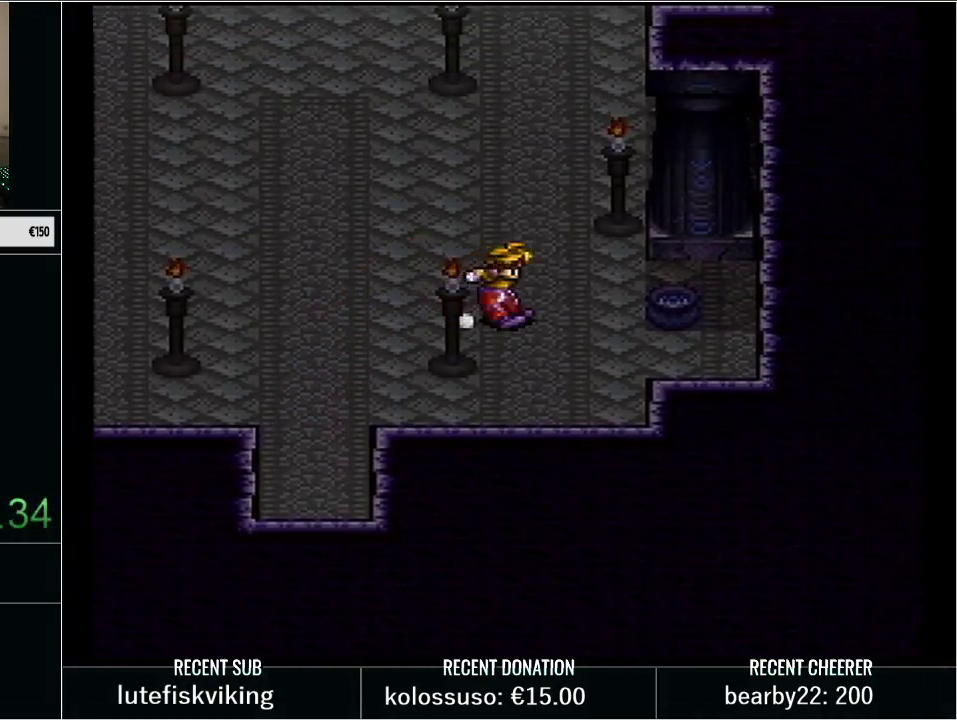
{"buttons": ["DPAD_DOWN"], "events": [[67, "Y", "down"], [200, "Y", "up"], [283, "DPAD_LEFT", "up"], [417, "DPAD_DOWN", "down"]]}
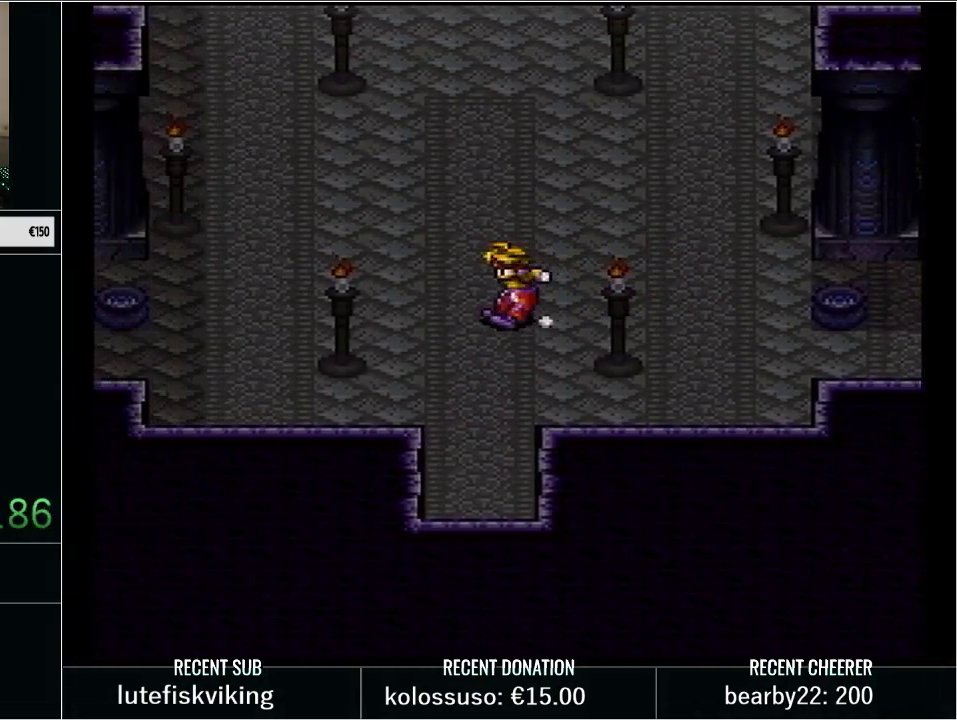
{"buttons": [], "events": [[233, "DPAD_RIGHT", "down"], [317, "DPAD_RIGHT", "up"], [467, "DPAD_DOWN", "up"]]}
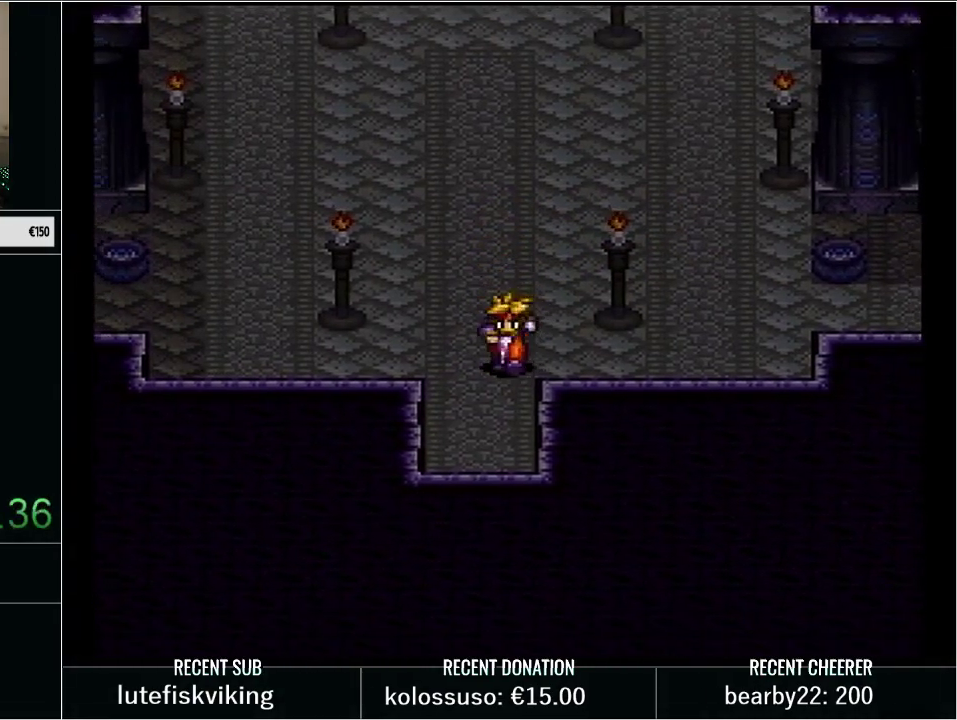
{"buttons": ["DPAD_UP", "DPAD_RIGHT"], "events": [[417, "DPAD_RIGHT", "down"], [417, "DPAD_UP", "down"]]}
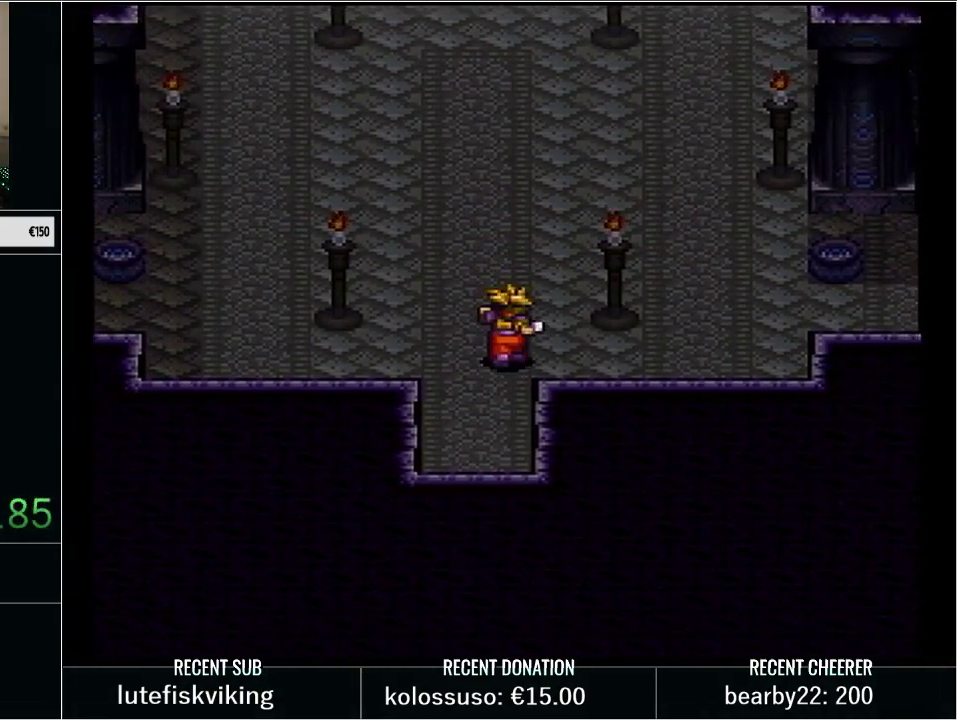
{"buttons": [], "events": [[283, "DPAD_UP", "up"], [417, "DPAD_RIGHT", "up"]]}
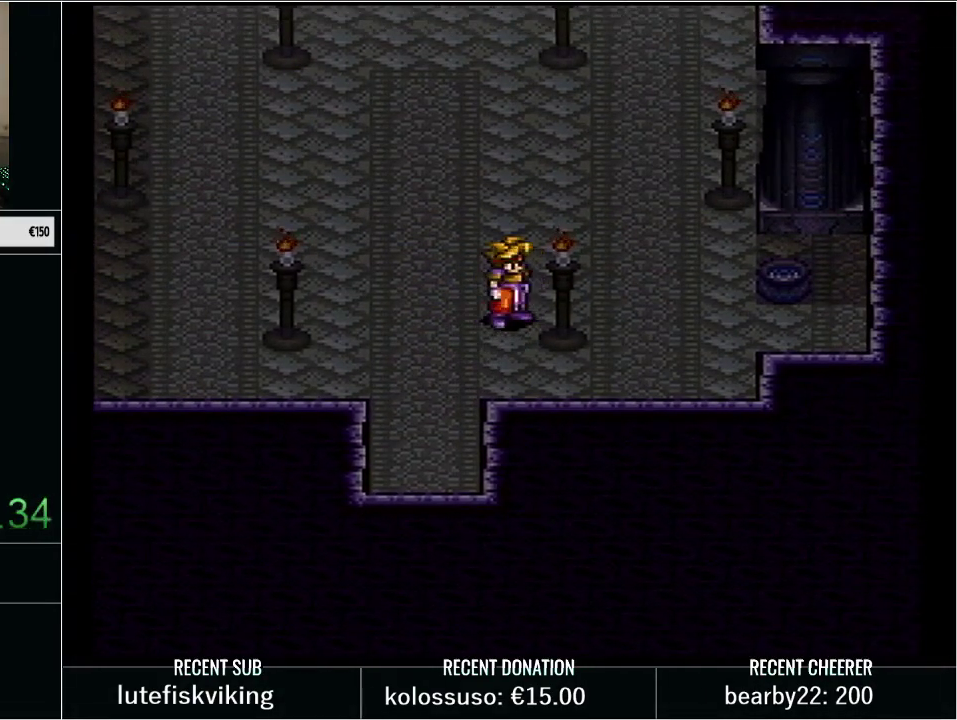
{"buttons": [], "events": []}
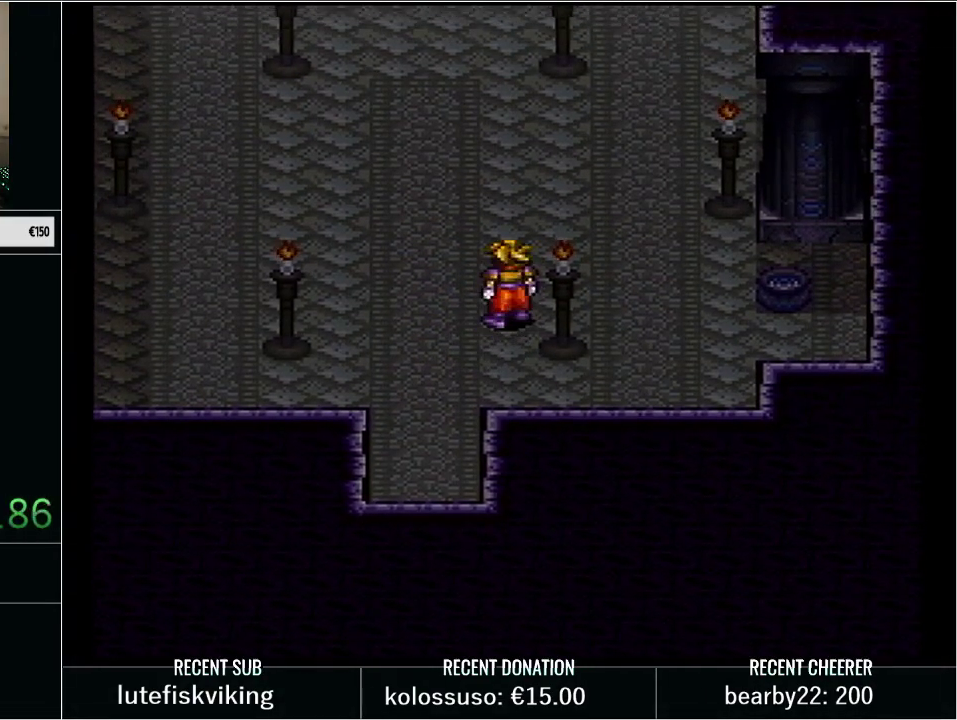
{"buttons": ["DPAD_DOWN"], "events": [[167, "DPAD_UP", "down"], [200, "DPAD_UP", "up"], [317, "DPAD_LEFT", "down"], [350, "DPAD_DOWN", "down"], [483, "DPAD_LEFT", "up"]]}
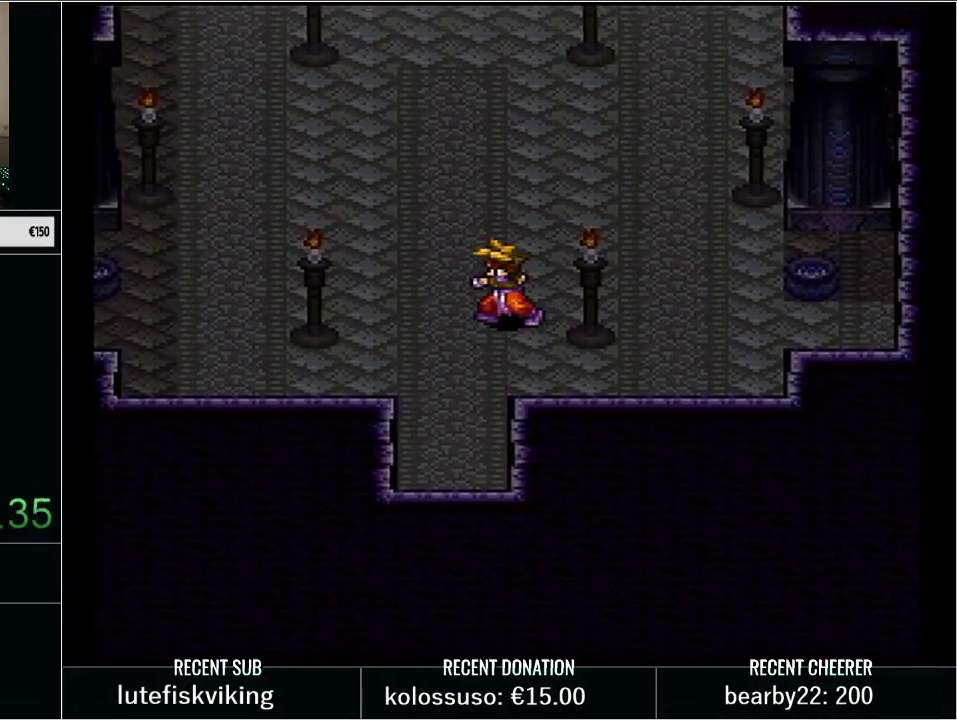
{"buttons": [], "events": [[17, "DPAD_LEFT", "down"], [50, "DPAD_LEFT", "up"], [250, "DPAD_DOWN", "up"]]}